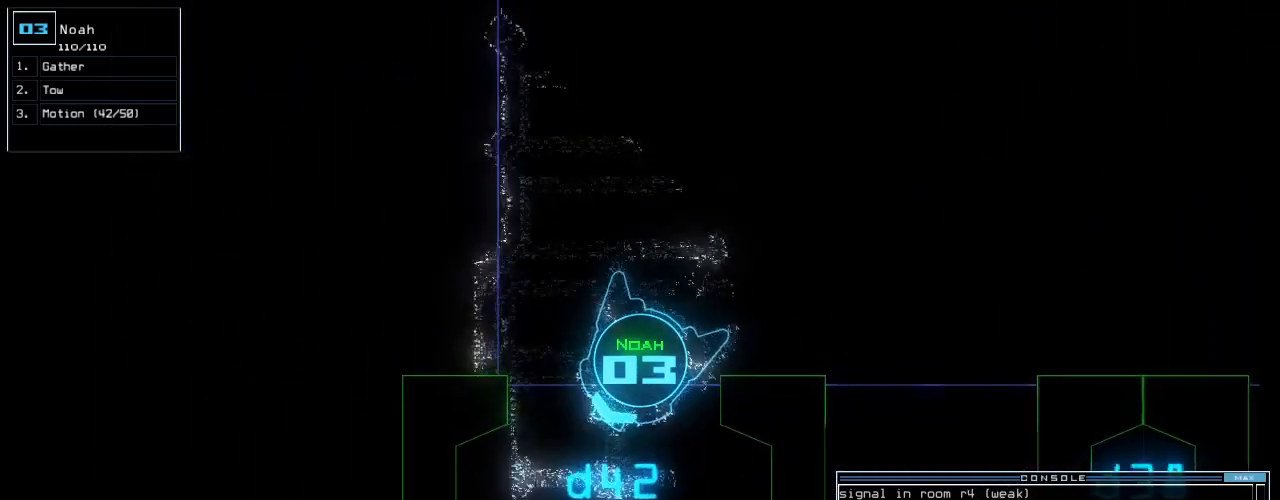
Gameplay with keyboard; each line is a JSON object with the keys held at the frame after it. "events" lists presses ("down") and releases ("up") of ".", "0", "1", "2", "3", "4", "5", "6", "7", "8", "9", "a", "b", "backspace", "c", "caps_lock", "comma", "ctrl_l", "ctrl_r", "d", "down", "e", "equals", "escape", "f", "f8", "g", "h", "i", "j", "k", "l", "left", "m", "minus", "n", "num3", "num9", "o", "p", "q", "quote", "r", "return", "right", "s", "semicolon", "shift_l", "shift_r", "space", "t", "tab", "tilde", "u", "up", "v", "w", "x", "y" and "z" between this image and that frame as [ms after this image, input, new state], when the widget could be followed in between. No other keys are recorded. Mouse input is not recorded. Not read: other_keys.
{"keys": ["up"], "events": [[60, "left", "up"], [200, "left", "down"], [260, "left", "up"]]}
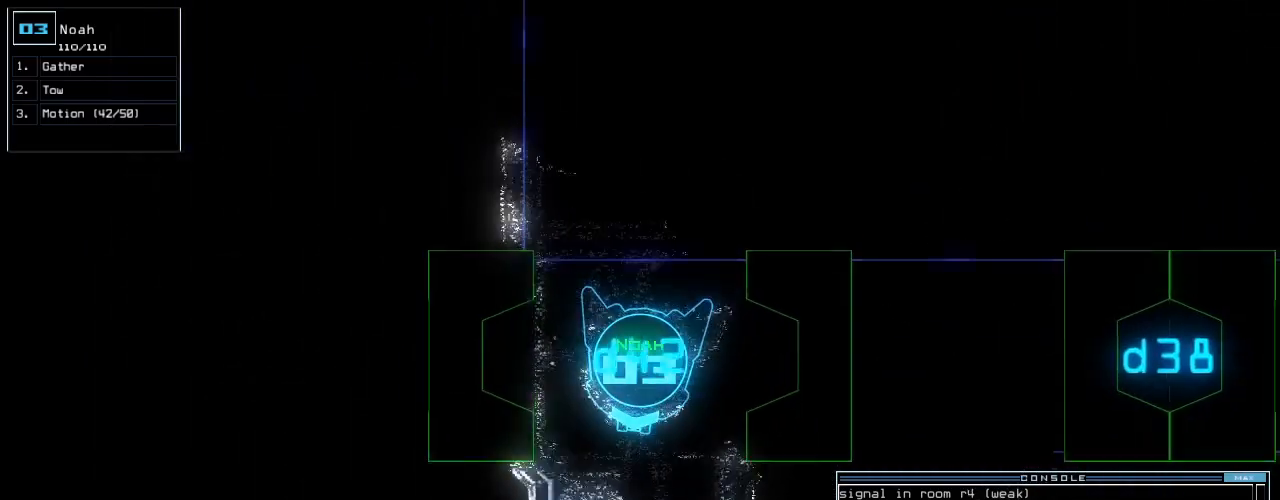
{"keys": ["up"], "events": [[320, "left", "down"], [380, "left", "up"]]}
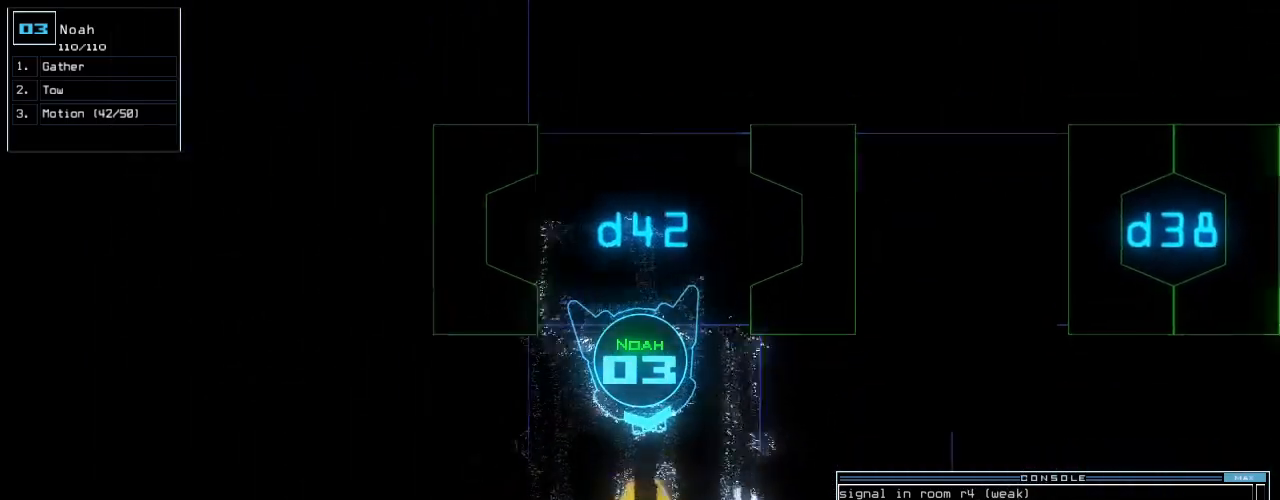
{"keys": ["return", "up"], "events": [[140, "right", "down"], [200, "right", "up"], [280, "g", "down"], [380, "g", "up"], [420, "return", "down"]]}
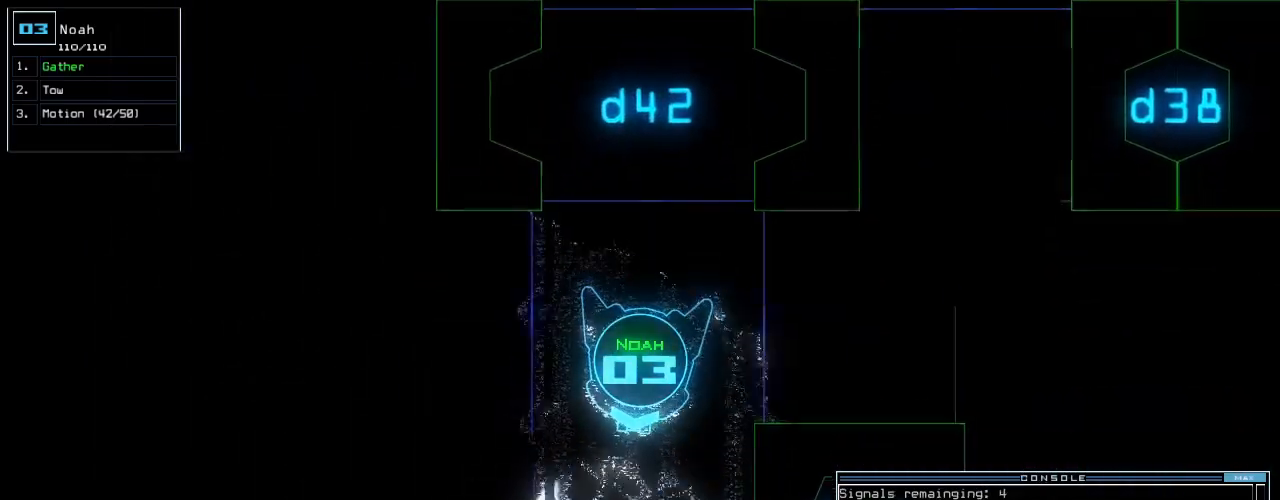
{"keys": ["right", "up"], "events": [[40, "return", "up"], [120, "left", "down"], [220, "left", "up"], [440, "right", "down"]]}
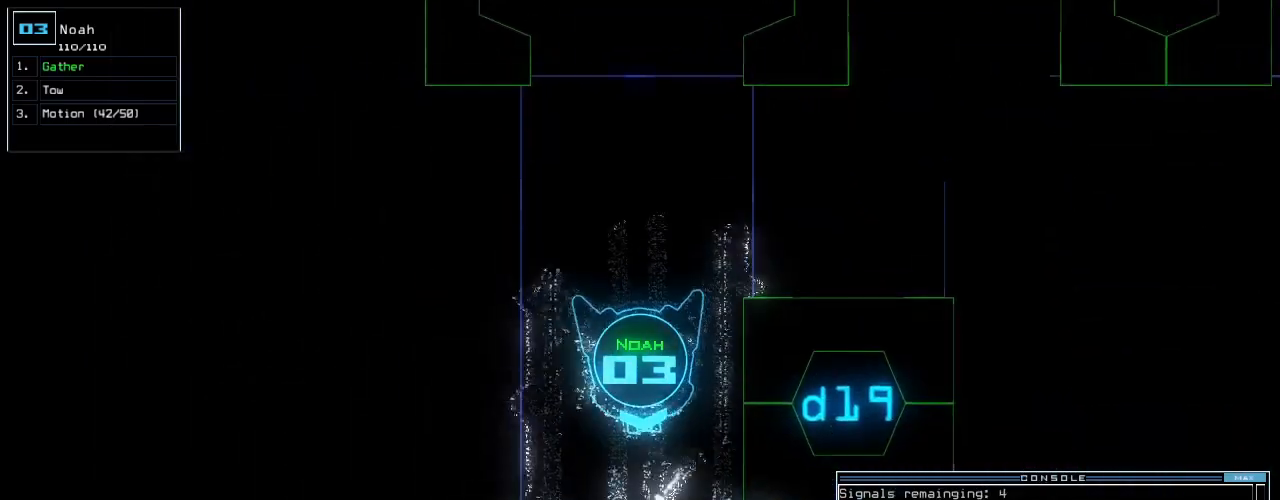
{"keys": ["up"], "events": [[20, "right", "up"]]}
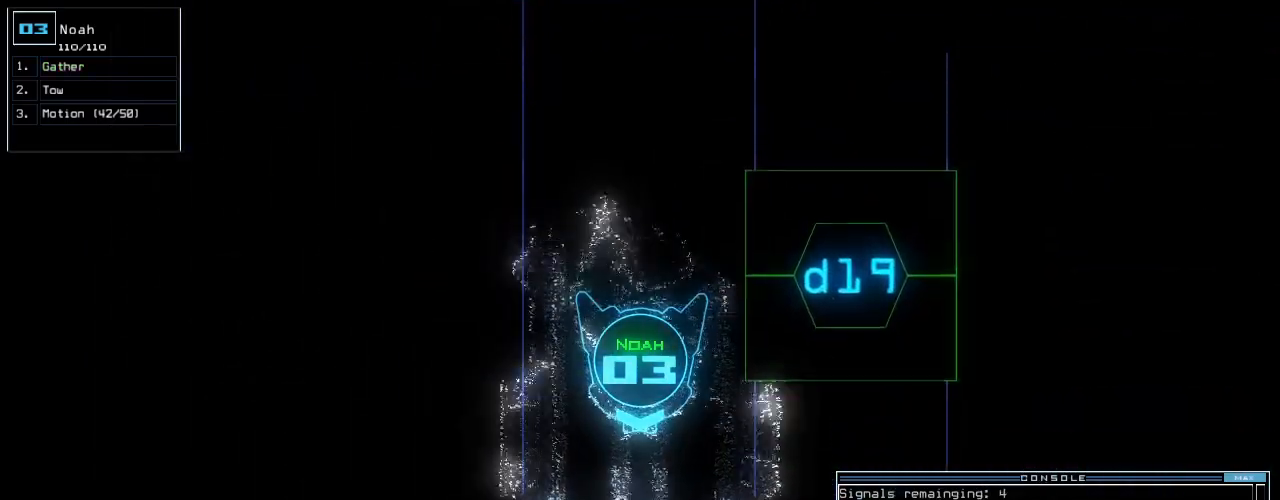
{"keys": ["up"], "events": []}
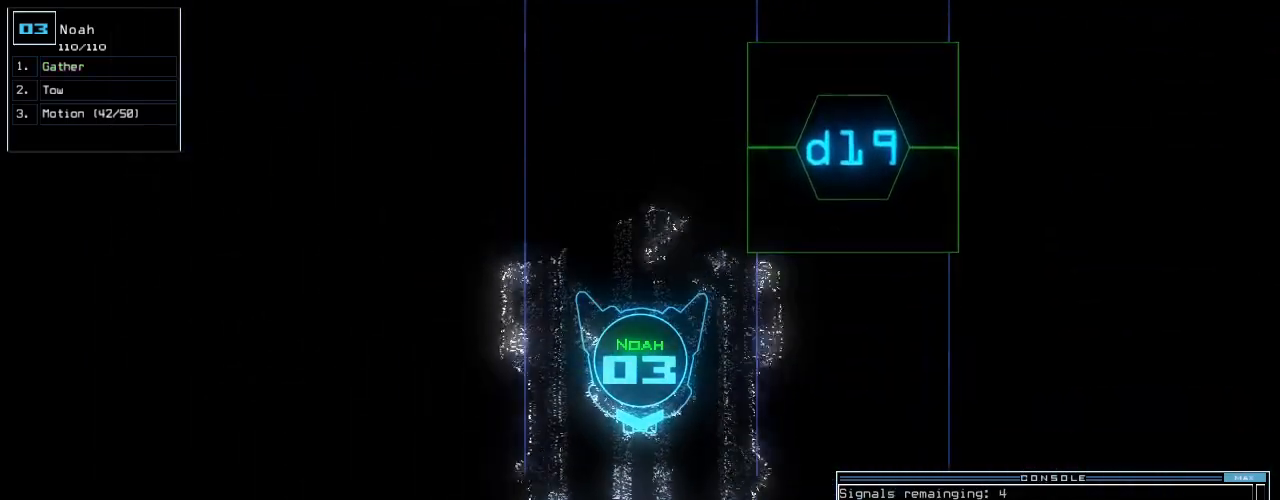
{"keys": ["up"], "events": []}
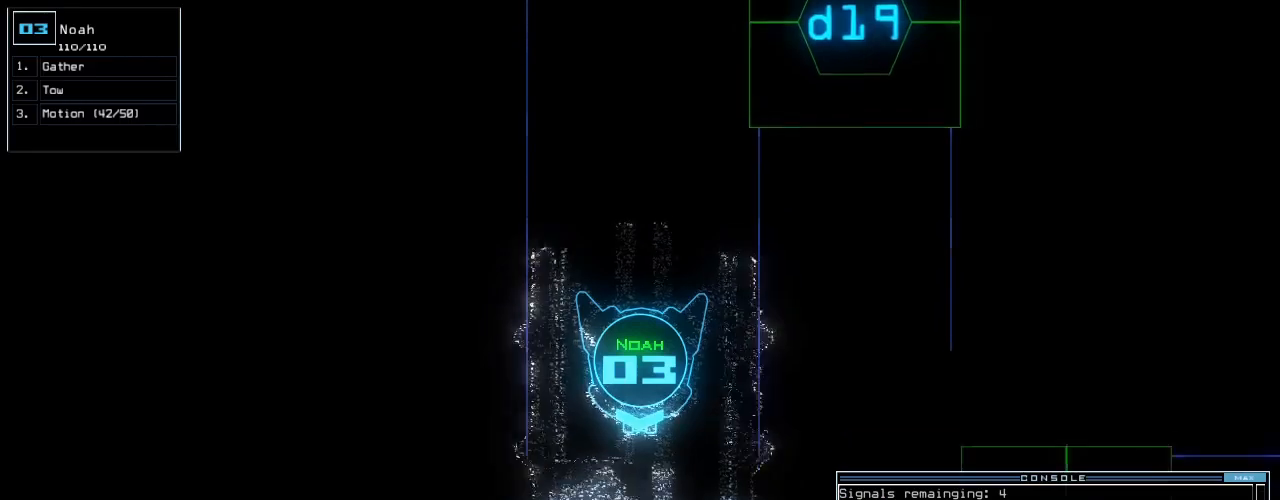
{"keys": ["up"], "events": []}
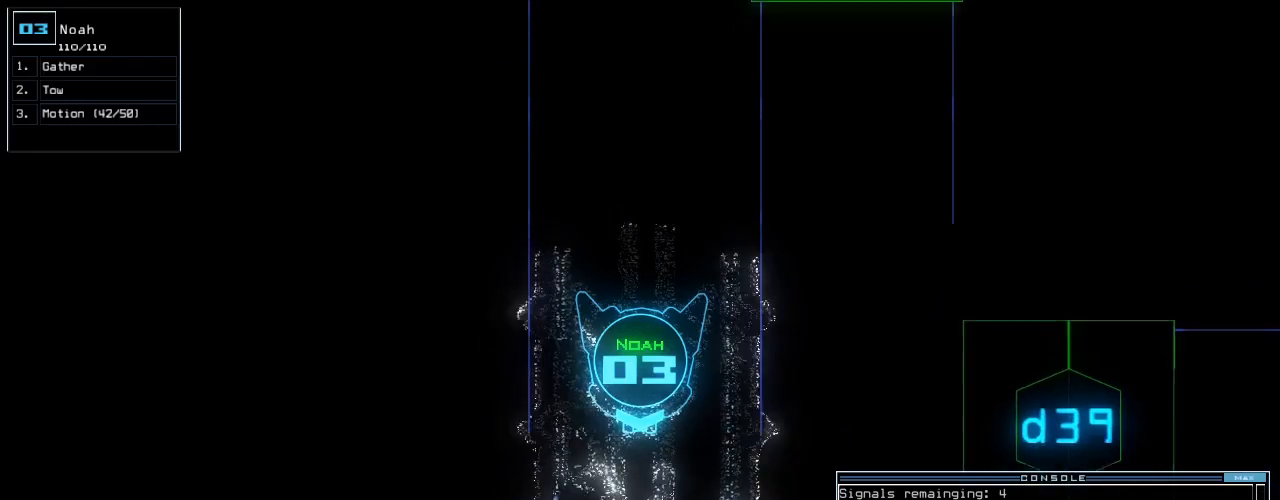
{"keys": ["up"], "events": []}
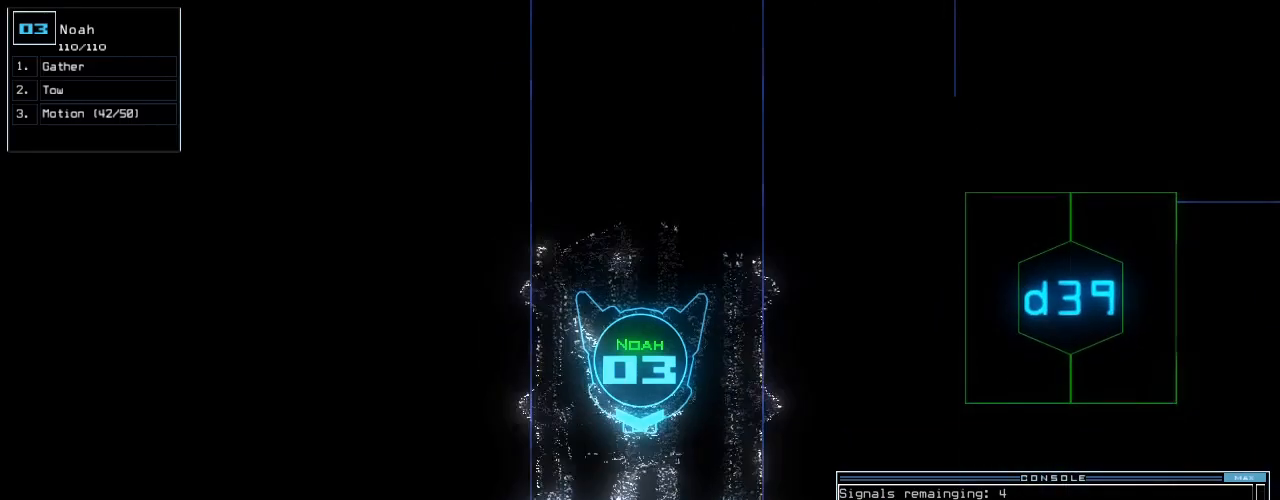
{"keys": ["up"], "events": [[140, "left", "down"], [220, "left", "up"], [440, "right", "down"], [480, "right", "up"]]}
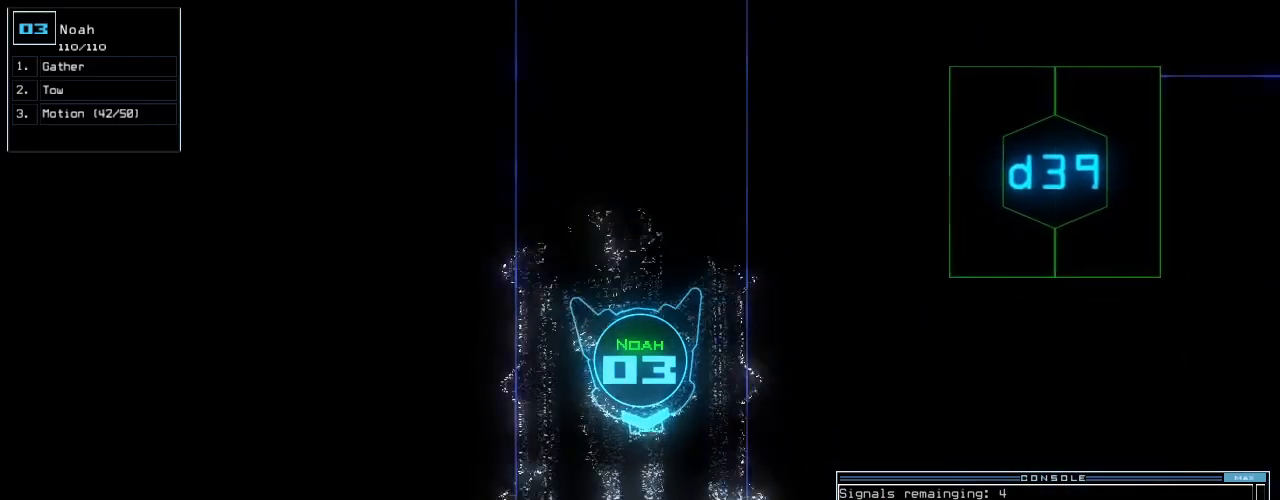
{"keys": ["up"], "events": []}
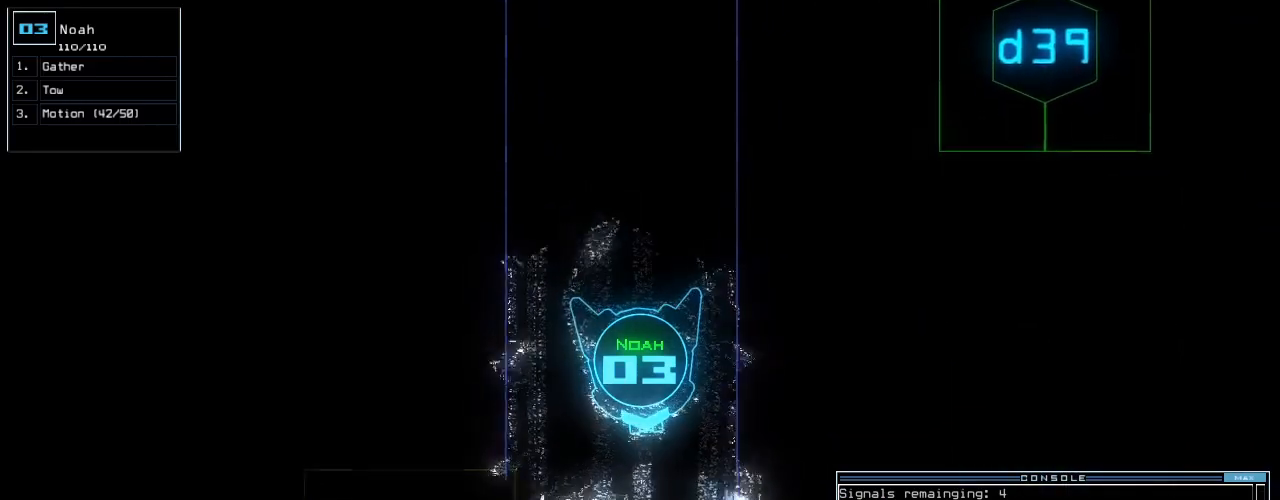
{"keys": ["up"], "events": [[140, "right", "down"], [240, "right", "up"]]}
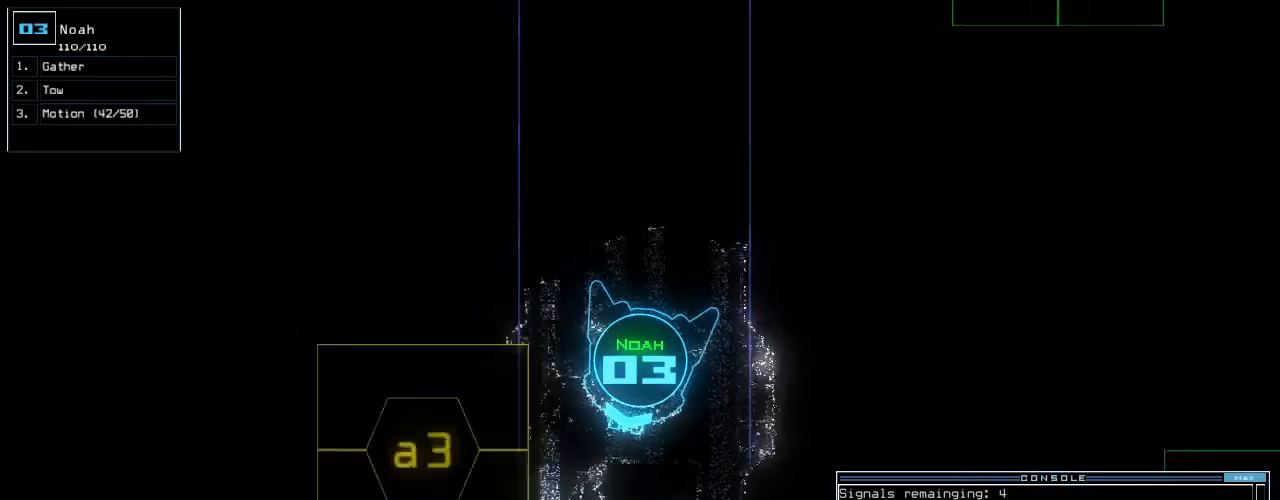
{"keys": ["up"], "events": [[80, "left", "down"], [140, "left", "up"]]}
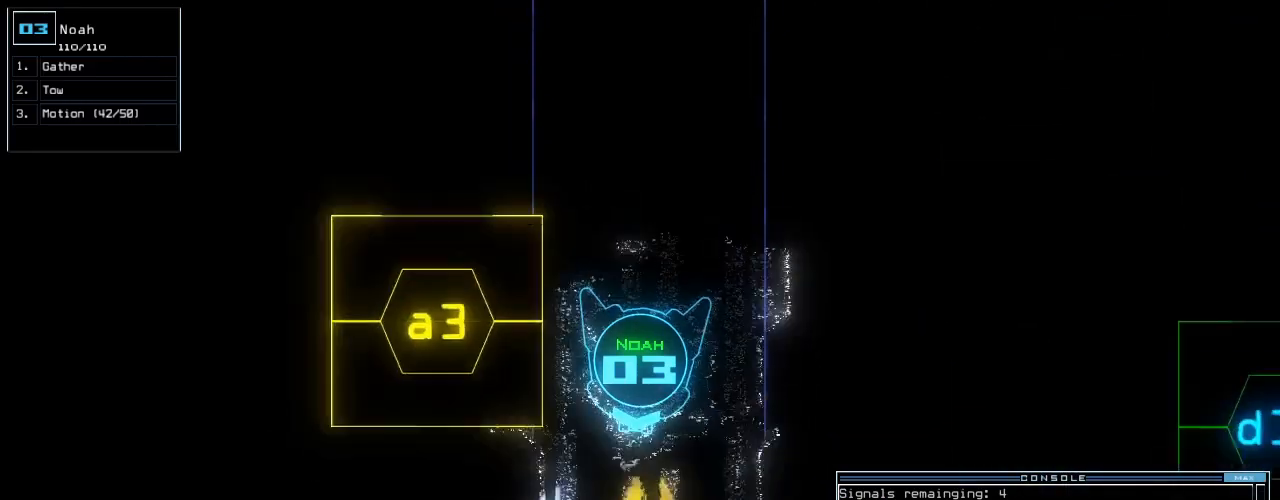
{"keys": ["return", "up"], "events": [[260, "g", "down"], [340, "g", "up"], [440, "return", "down"]]}
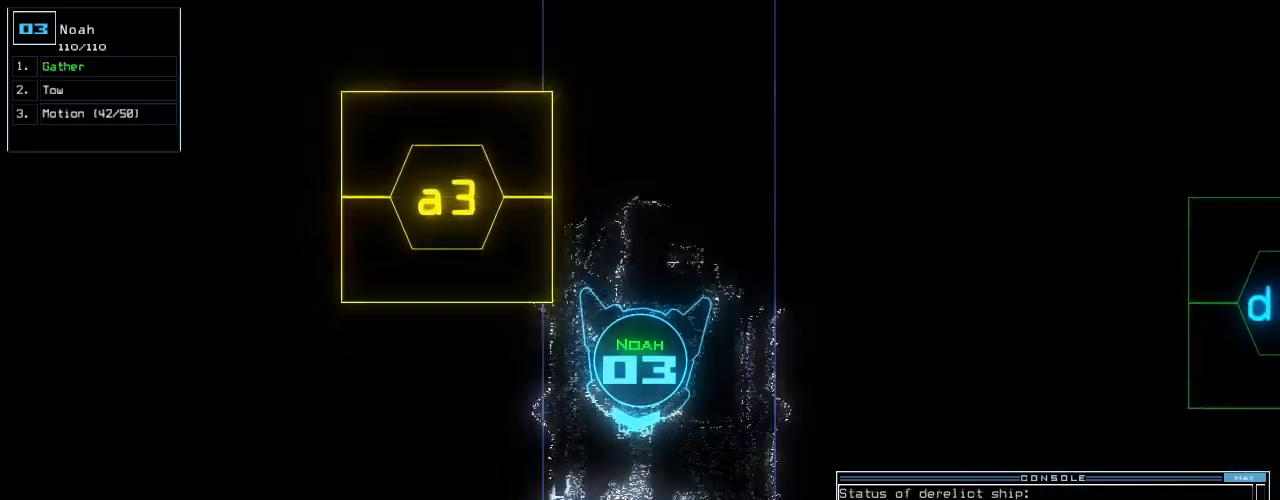
{"keys": ["right", "up"], "events": [[40, "return", "up"], [120, "left", "down"], [240, "left", "up"], [420, "right", "down"]]}
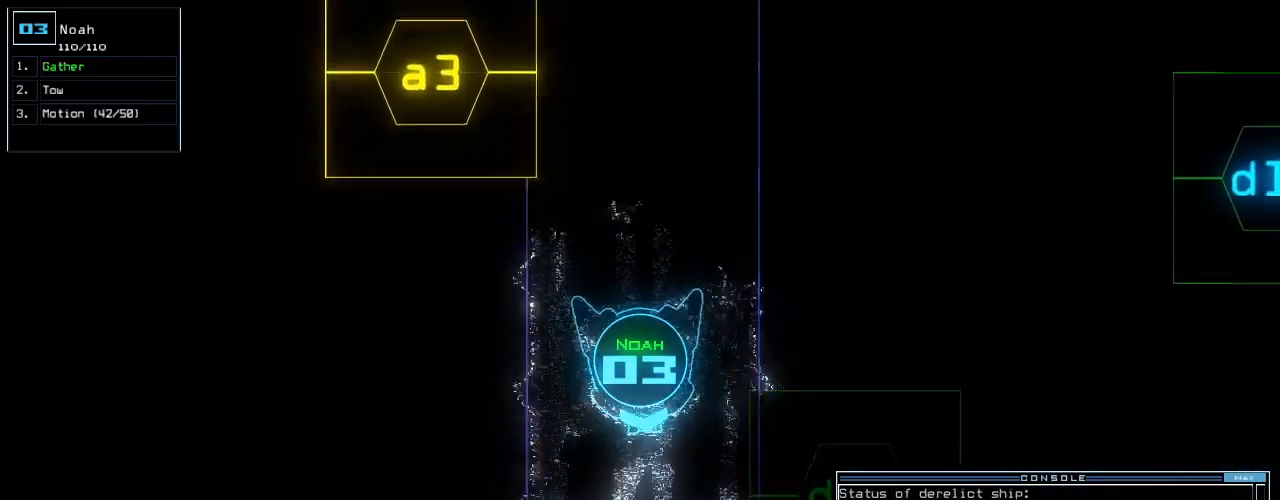
{"keys": ["up"], "events": [[40, "right", "up"], [400, "left", "down"], [460, "left", "up"]]}
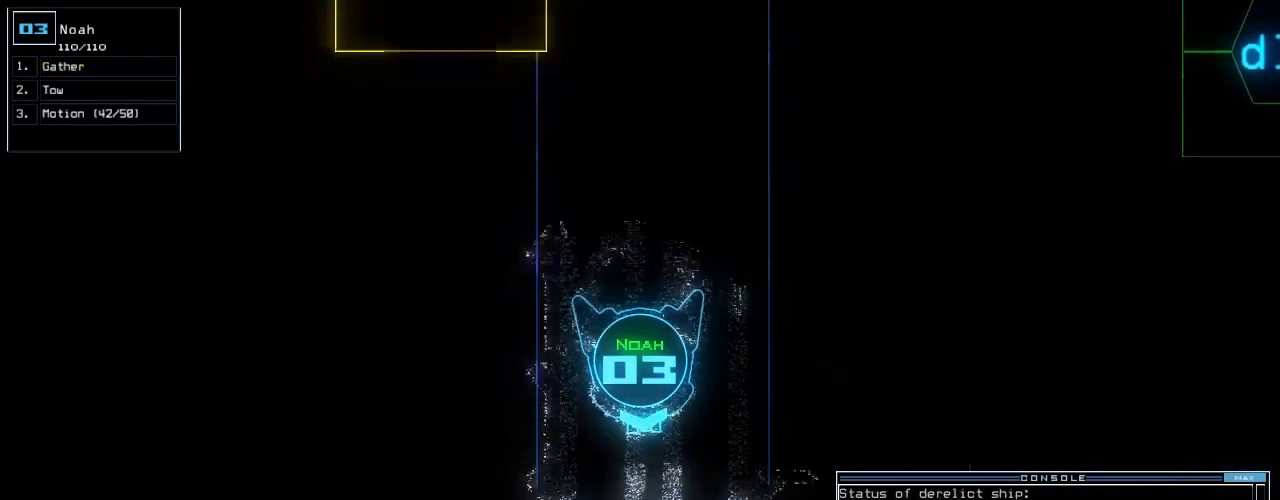
{"keys": ["up"], "events": [[260, "right", "down"], [320, "right", "up"]]}
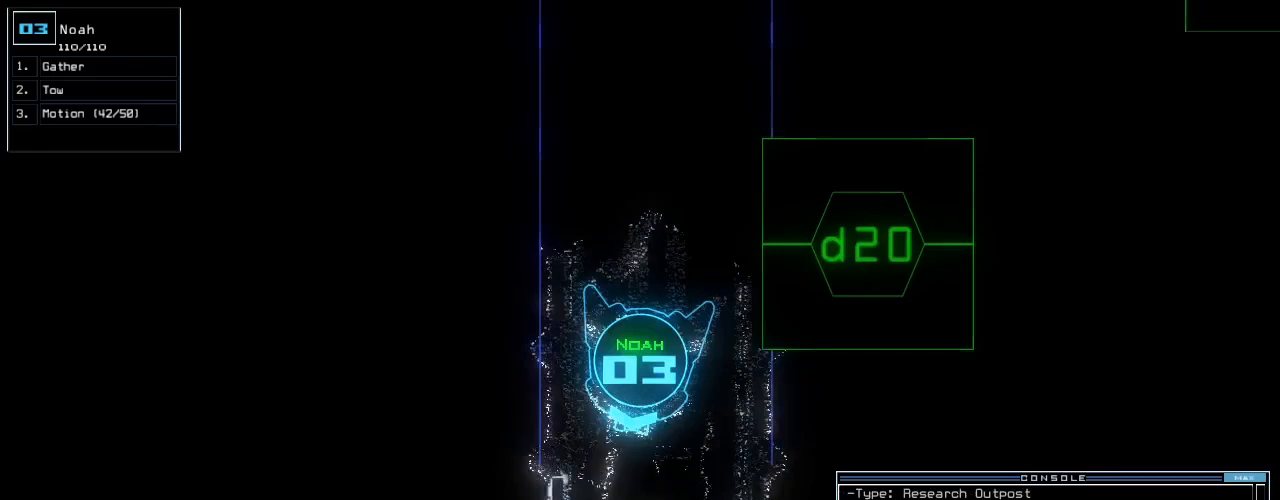
{"keys": [], "events": [[20, "up", "up"], [120, "down", "down"], [280, "down", "up"], [320, "space", "down"], [440, "space", "up"]]}